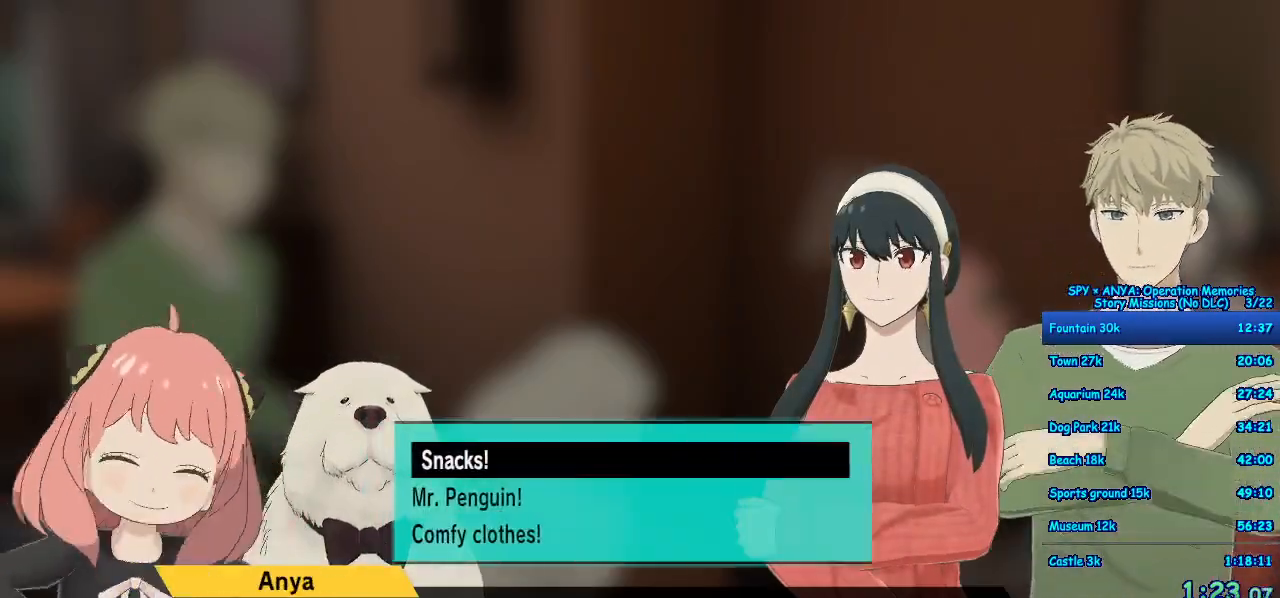
Gameplay with a controller (Xbox layout); each line is a JSON object with the inputs held at the frame after it (dt_ms = milliseconds from this image to that frame). "events" lists button and stick changes between this image and that frame as [ms after this image, input, new state], when the widget could be followed in between. Not read: DPAD_DOWN DPAD_LEFT DPAD_RIGHT DPAD_UP L2 L3 R2 R3.
{"dt_ms": 500, "buttons": ["R1"], "left_stick": "center", "right_stick": "center", "events": [[17, "B", "up"], [200, "B", "down"], [283, "B", "up"], [367, "B", "down"], [433, "B", "up"]]}
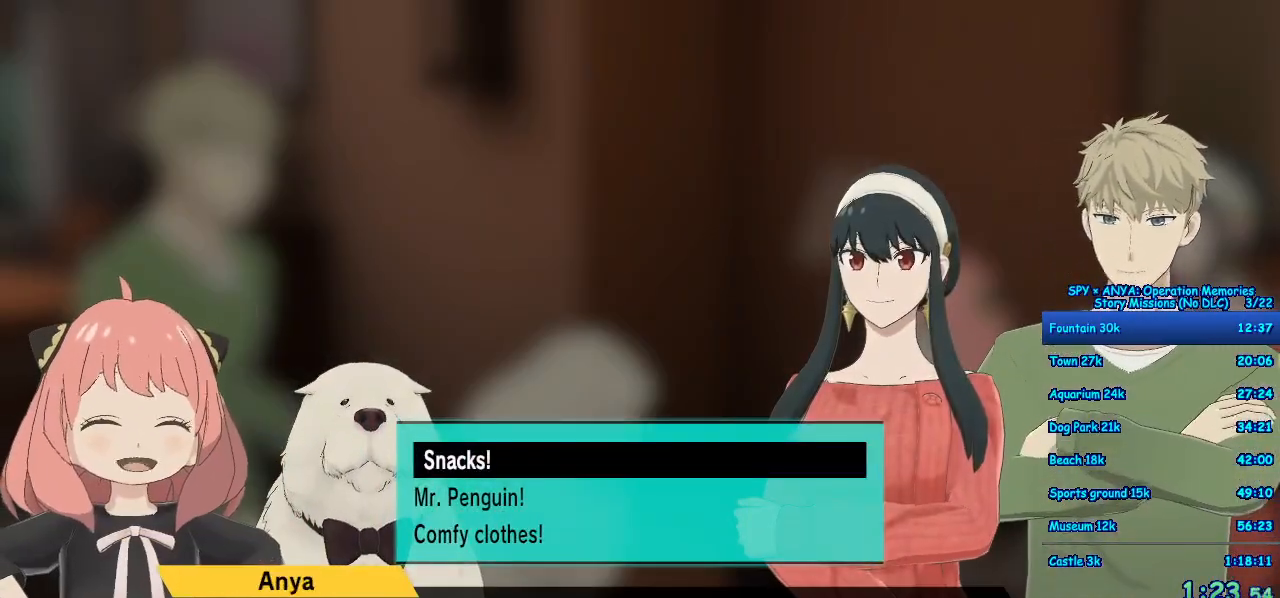
{"dt_ms": 500, "buttons": ["R1"], "left_stick": "center", "right_stick": "center", "events": [[17, "B", "down"], [83, "B", "up"], [167, "B", "down"], [233, "B", "up"], [317, "B", "down"], [400, "B", "up"]]}
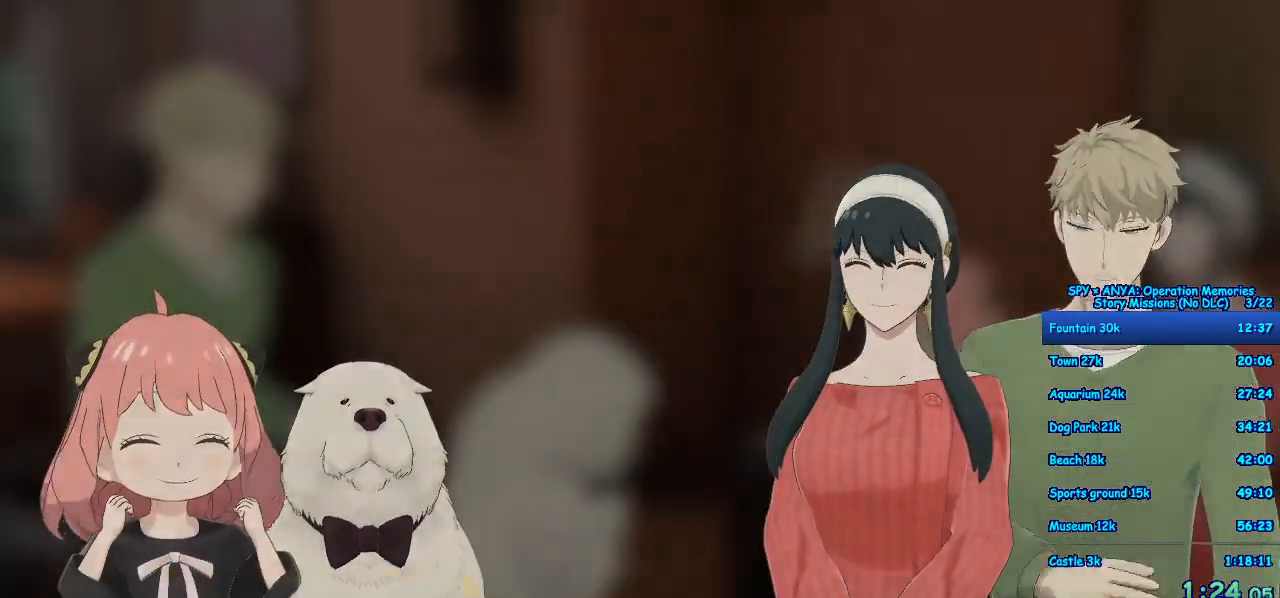
{"dt_ms": 500, "buttons": ["R1"], "left_stick": "center", "right_stick": "center", "events": []}
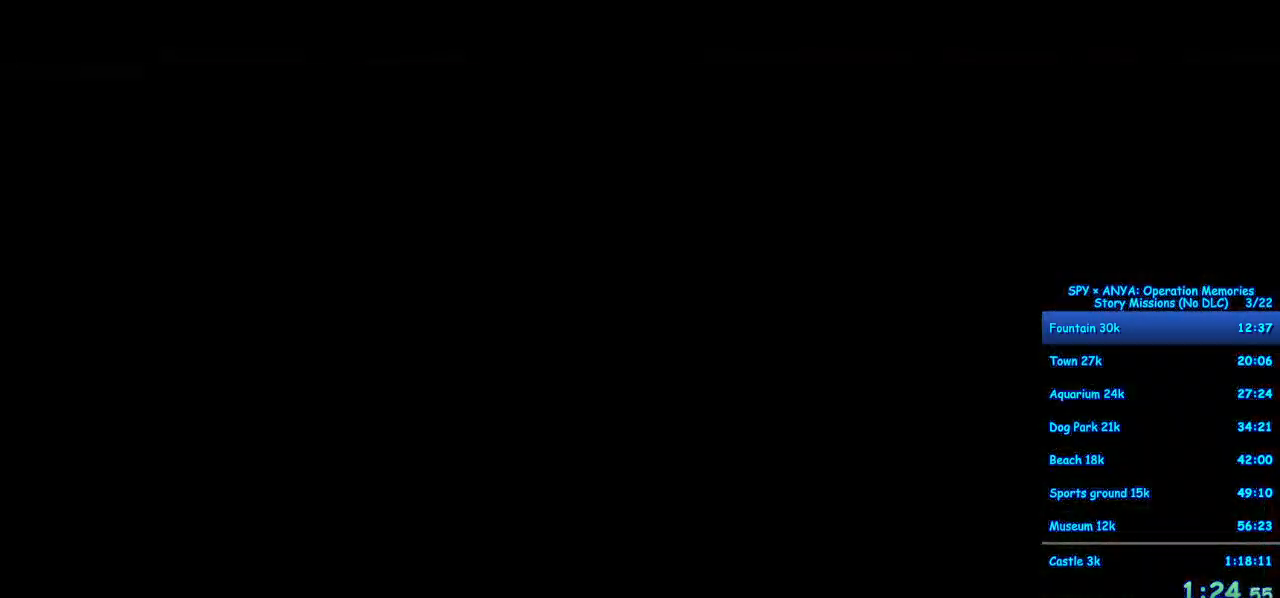
{"dt_ms": 500, "buttons": ["R1"], "left_stick": "center", "right_stick": "center", "events": []}
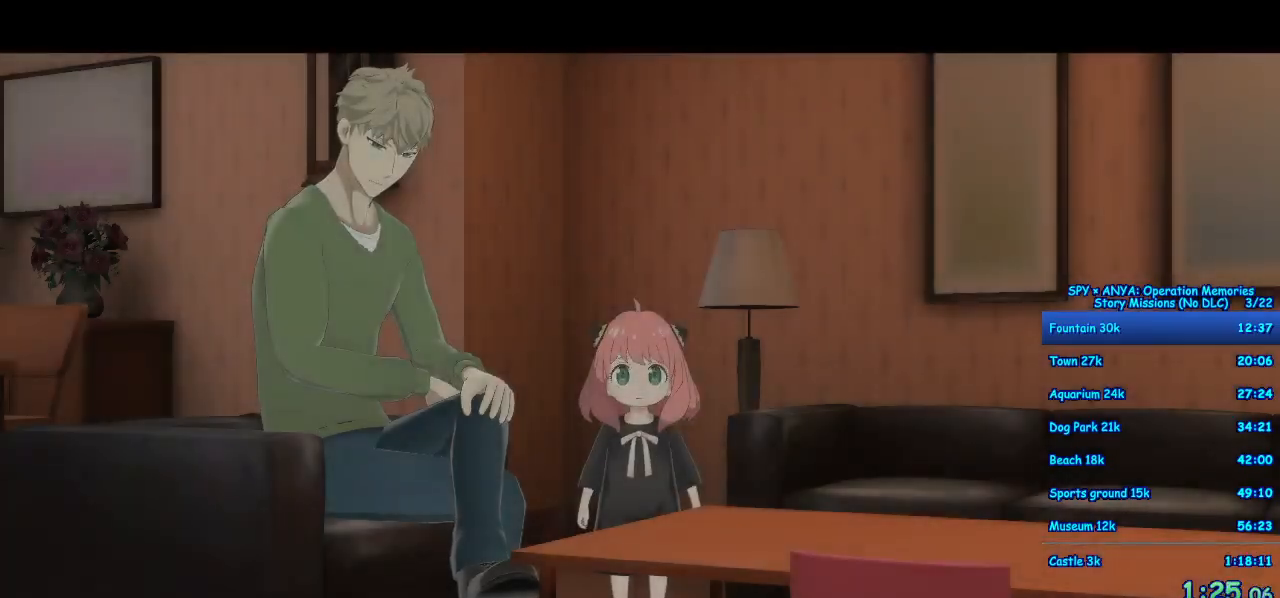
{"dt_ms": 500, "buttons": [], "left_stick": "center", "right_stick": "center", "events": [[350, "R1", "up"]]}
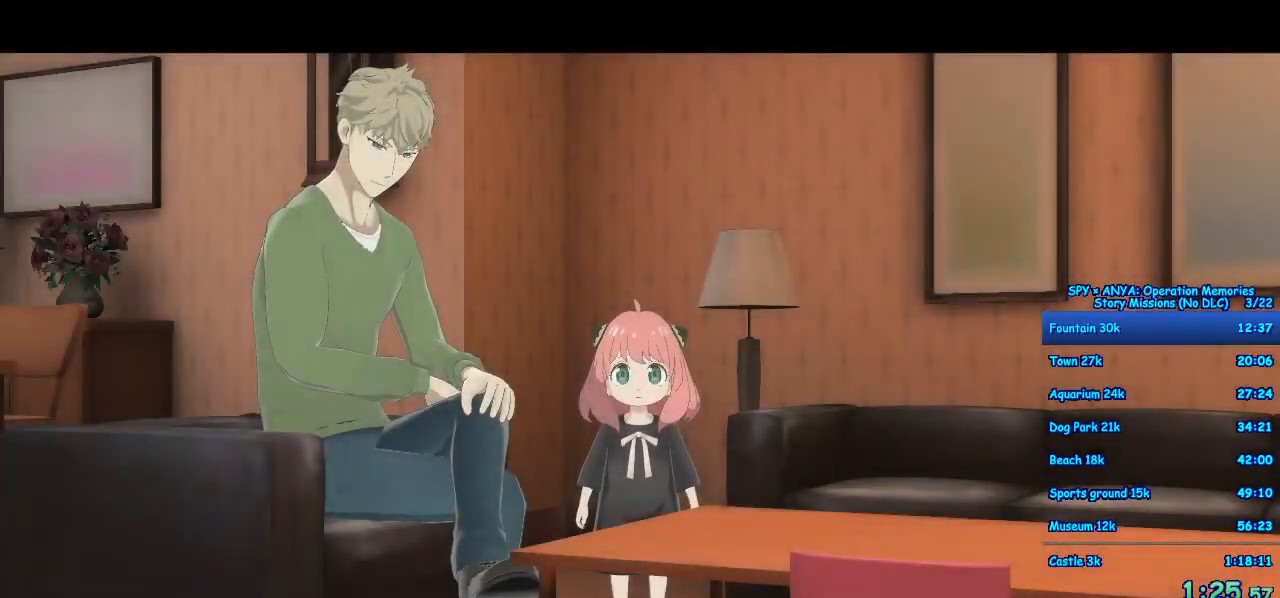
{"dt_ms": 500, "buttons": [], "left_stick": "center", "right_stick": "center", "events": []}
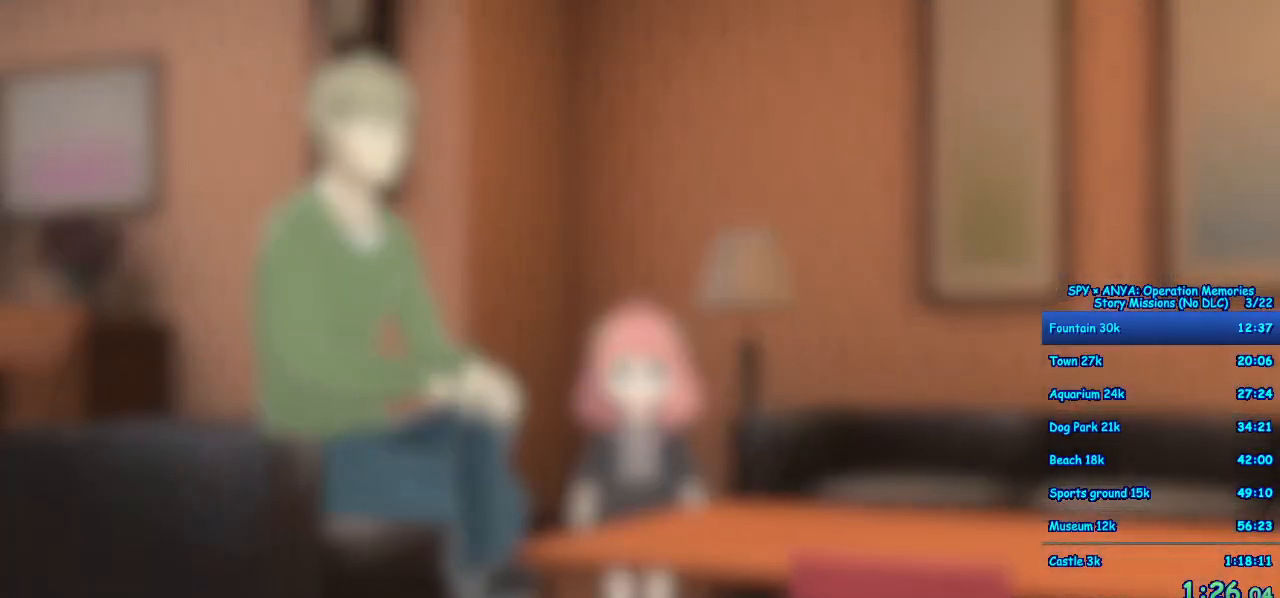
{"dt_ms": 500, "buttons": [], "left_stick": "center", "right_stick": "center", "events": []}
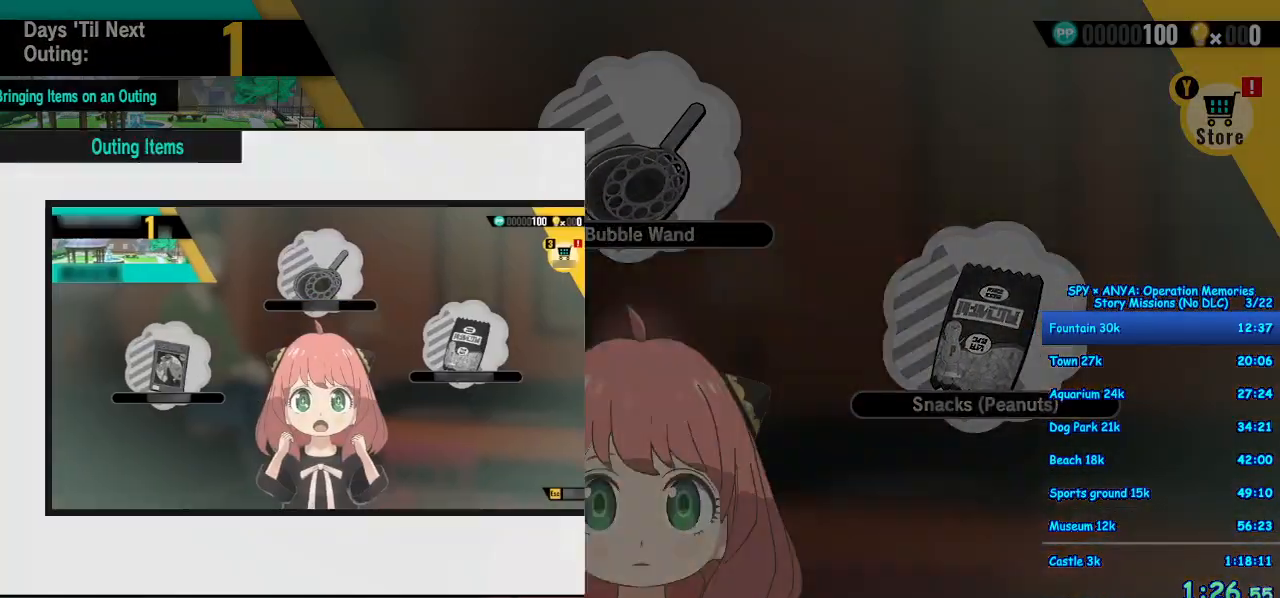
{"dt_ms": 500, "buttons": ["B"], "left_stick": "center", "right_stick": "center", "events": [[50, "A", "down"], [133, "A", "up"], [267, "A", "down"], [333, "A", "up"], [483, "B", "down"]]}
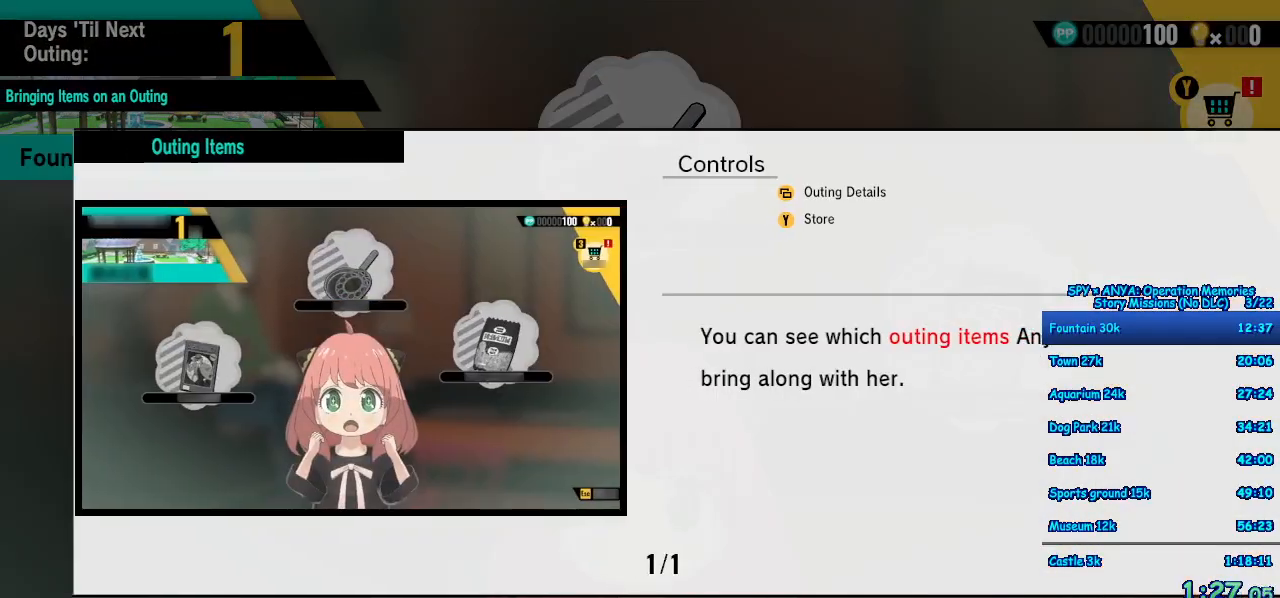
{"dt_ms": 500, "buttons": [], "left_stick": "center", "right_stick": "center", "events": [[50, "B", "up"], [183, "B", "down"], [233, "B", "up"], [400, "B", "down"], [417, "B", "up"]]}
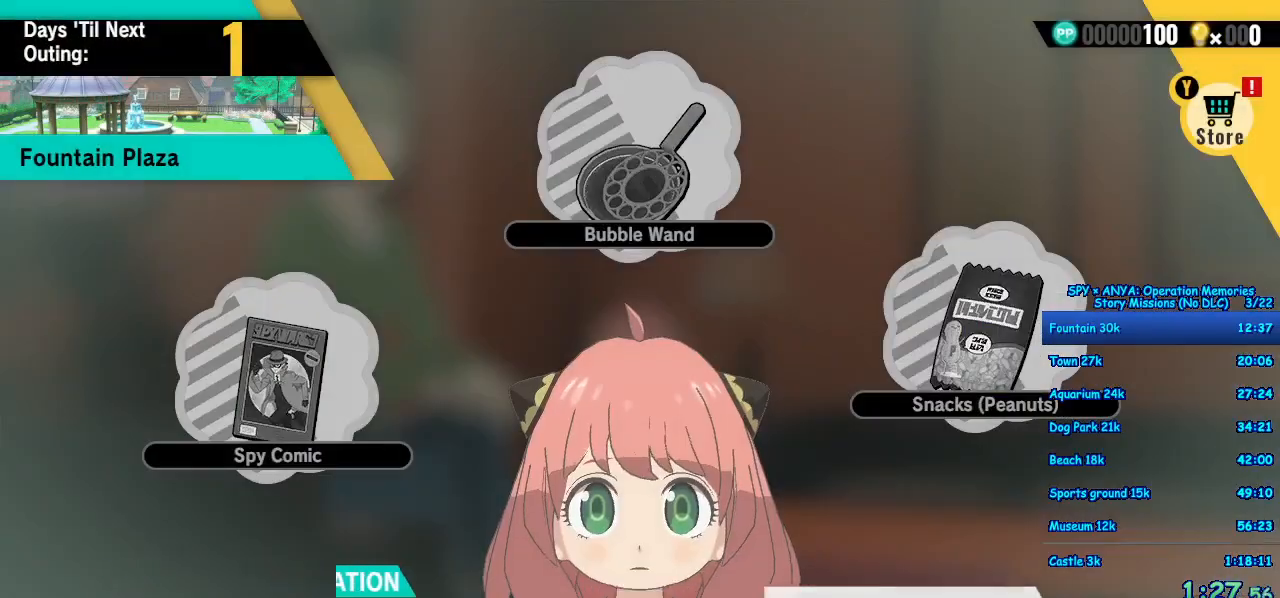
{"dt_ms": 500, "buttons": [], "left_stick": "center", "right_stick": "center", "events": [[100, "B", "down"], [133, "B", "up"], [317, "Y", "down"], [417, "Y", "up"]]}
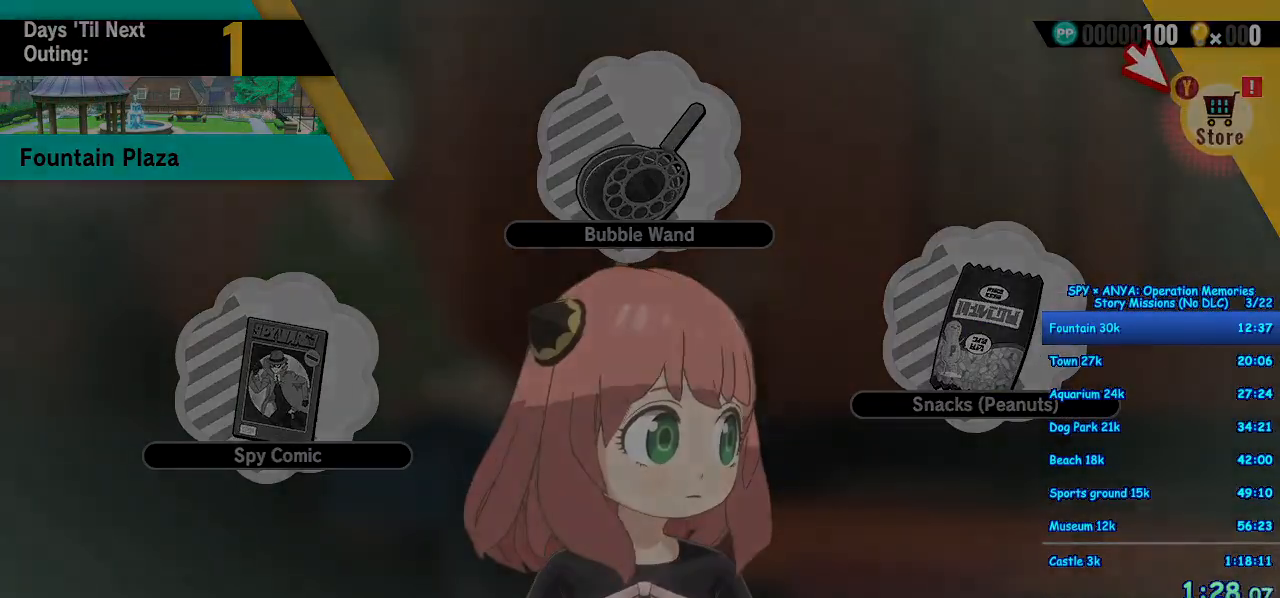
{"dt_ms": 500, "buttons": [], "left_stick": "center", "right_stick": "center", "events": [[17, "Y", "down"], [83, "Y", "up"]]}
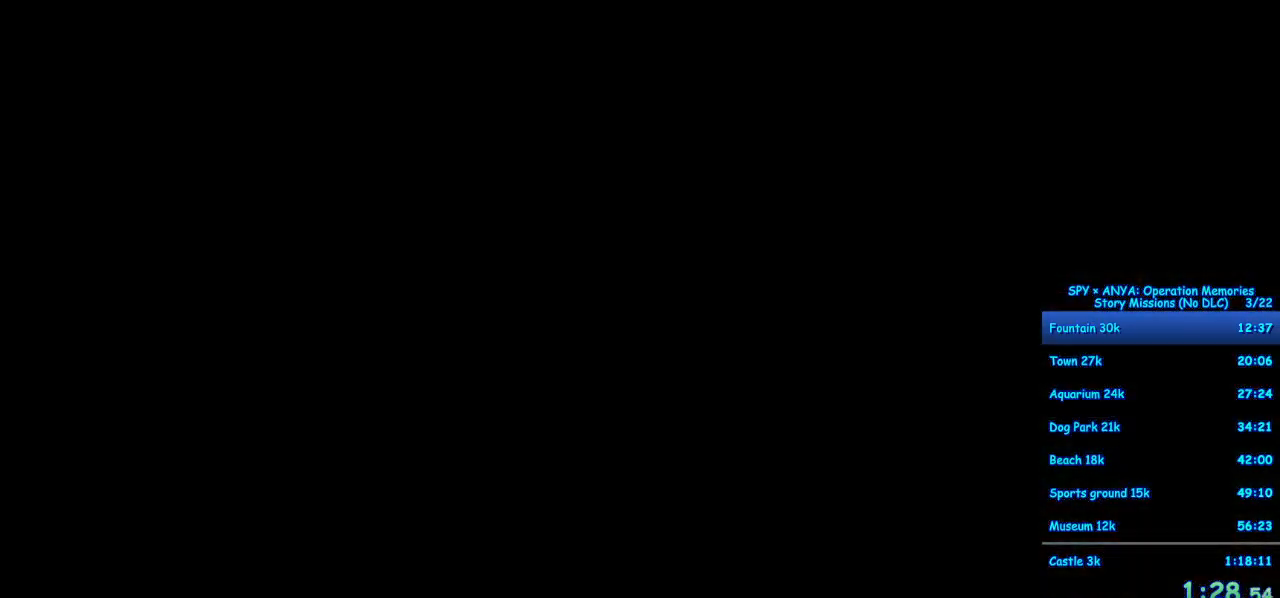
{"dt_ms": 500, "buttons": [], "left_stick": "center", "right_stick": "center", "events": [[400, "B", "down"], [467, "B", "up"]]}
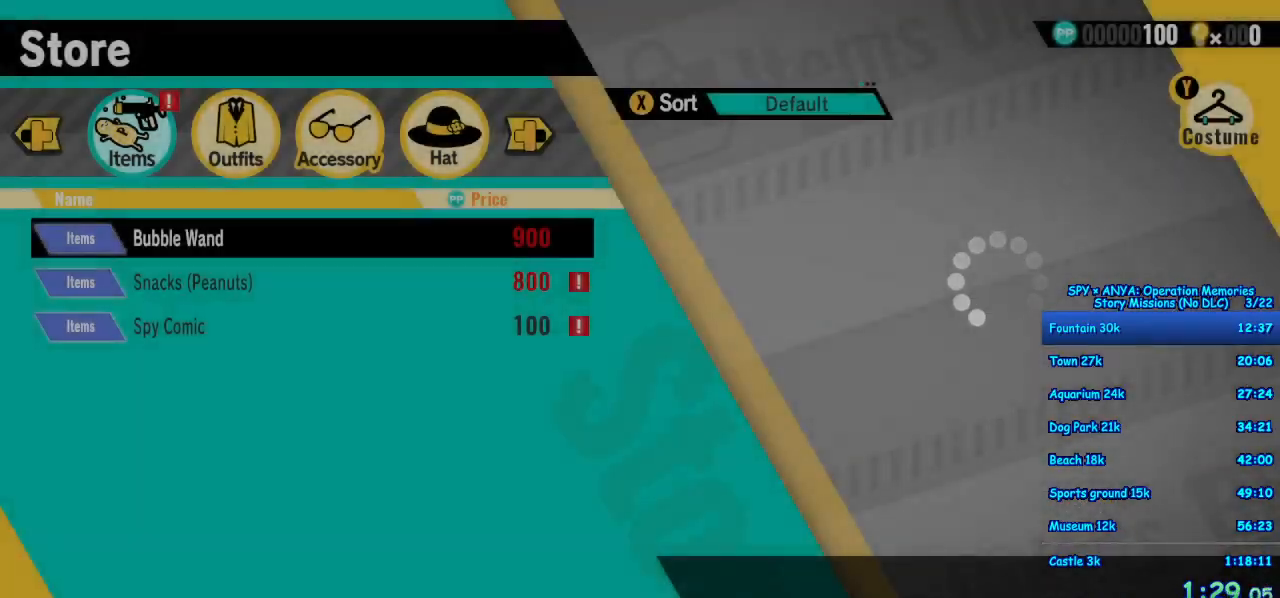
{"dt_ms": 500, "buttons": [], "left_stick": "center", "right_stick": "center", "events": [[183, "B", "down"], [250, "B", "up"], [350, "B", "down"], [433, "B", "up"]]}
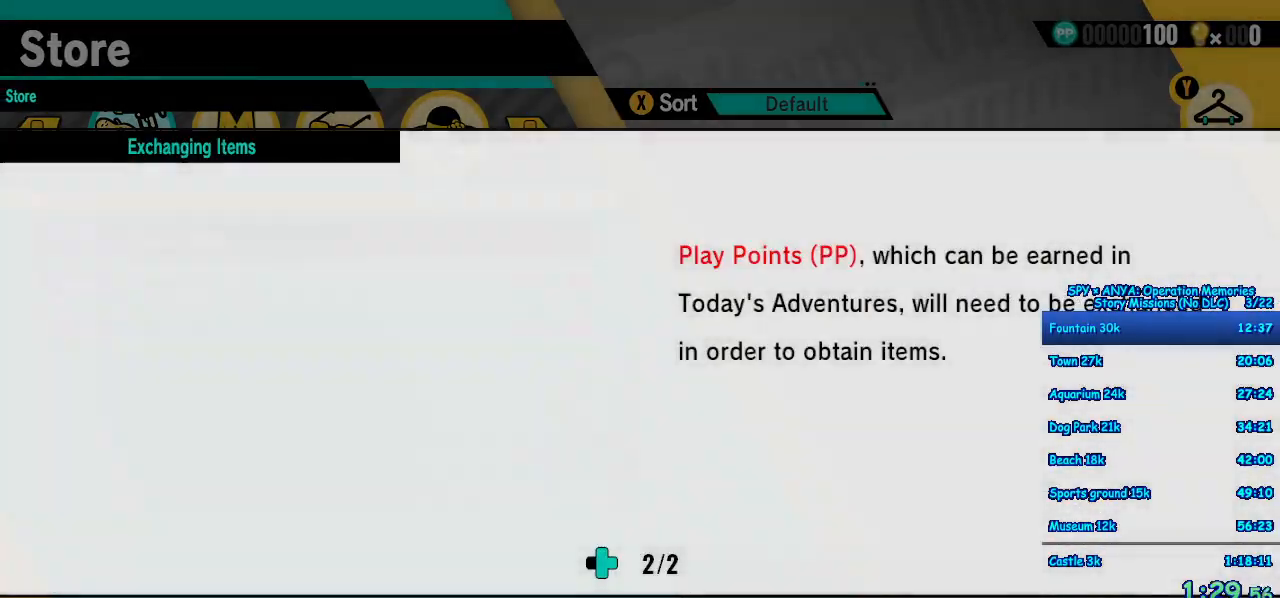
{"dt_ms": 1000, "buttons": [], "left_stick": "up", "right_stick": "center"}
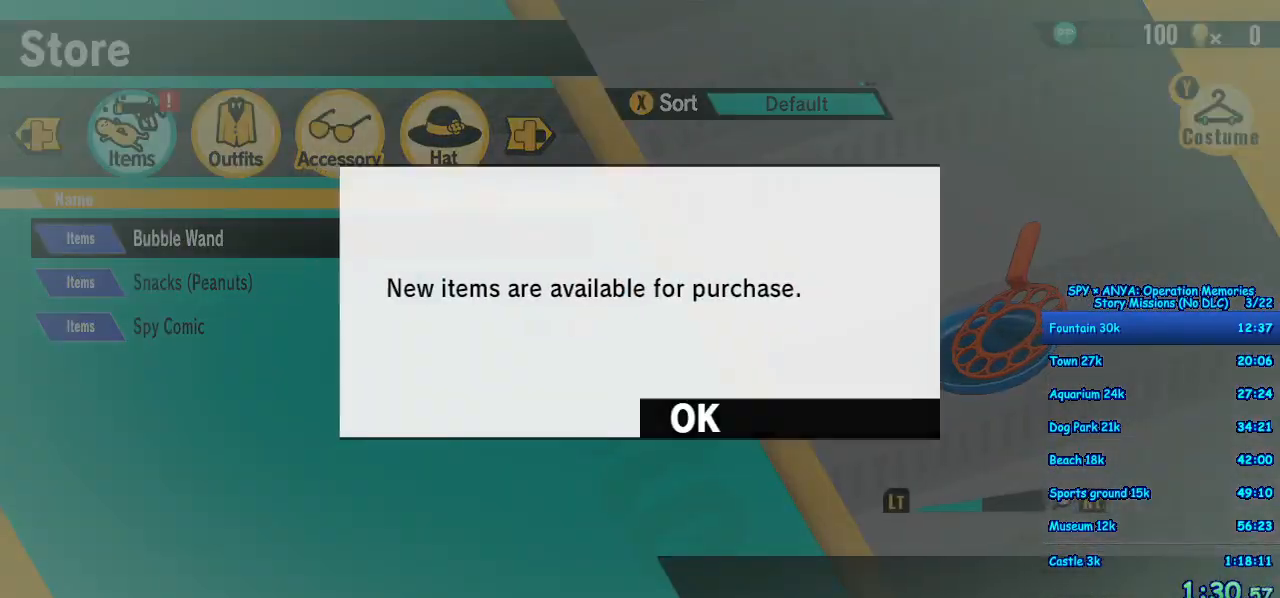
{"dt_ms": 1000, "buttons": [], "left_stick": "center", "right_stick": "center"}
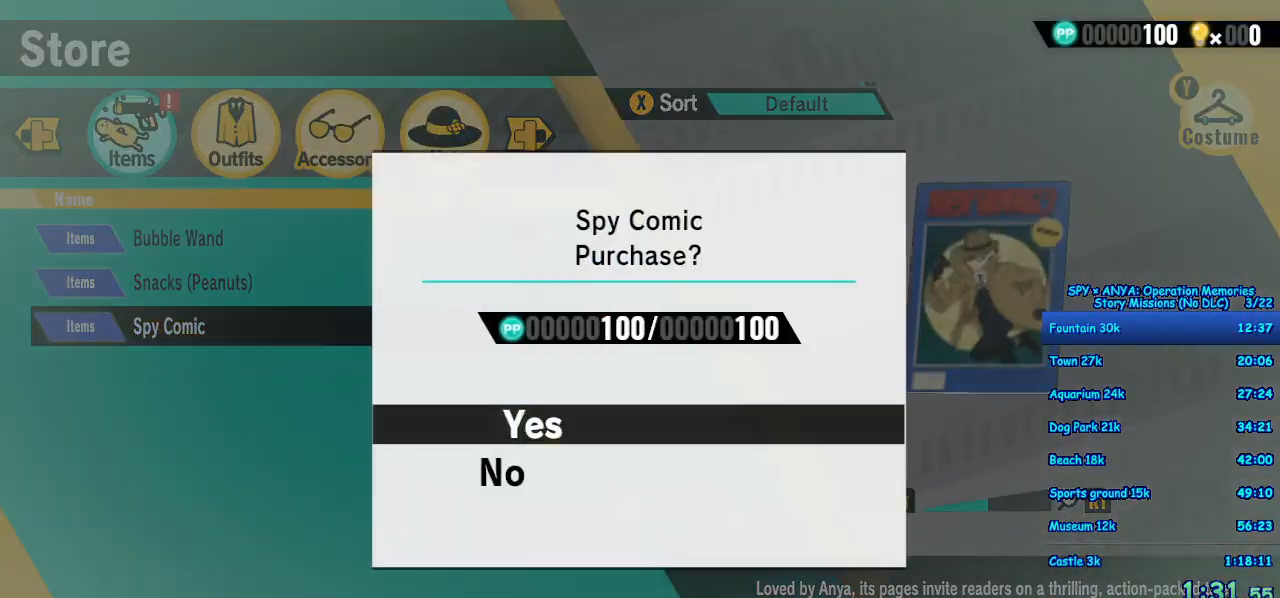
{"dt_ms": 1000, "buttons": [], "left_stick": "center", "right_stick": "center"}
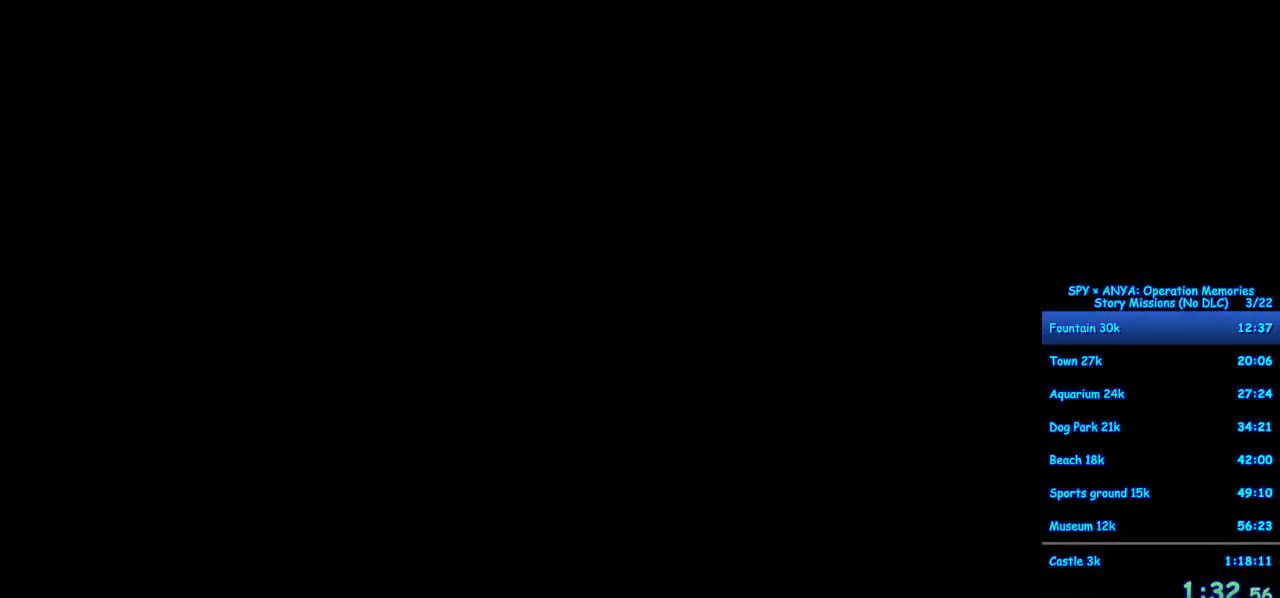
{"dt_ms": 500, "buttons": [], "left_stick": "center", "right_stick": "center", "events": [[33, "A", "down"], [83, "A", "up"], [200, "A", "down"], [283, "A", "up"], [367, "A", "down"], [450, "A", "up"]]}